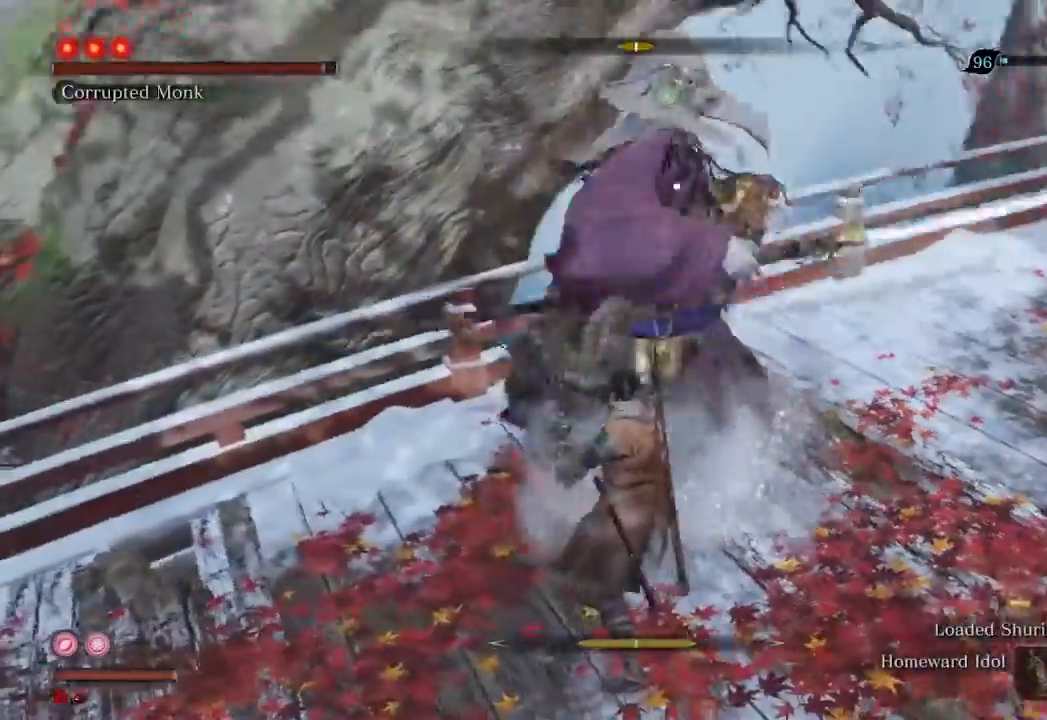
Gameplay with a controller (Xbox layout); each line is a JSON object with the inputs held at the frame after it (dt_ms = milliseconds from this image to that frame). "events" lists button and stick changes between this image and that frame as [ms after this image, input, new state], when the widget could be followed in between. Not read: L3.
{"dt_ms": 500, "buttons": [], "left_stick": "center", "right_stick": "center", "events": [[233, "R2", "down"], [367, "R2", "up"]]}
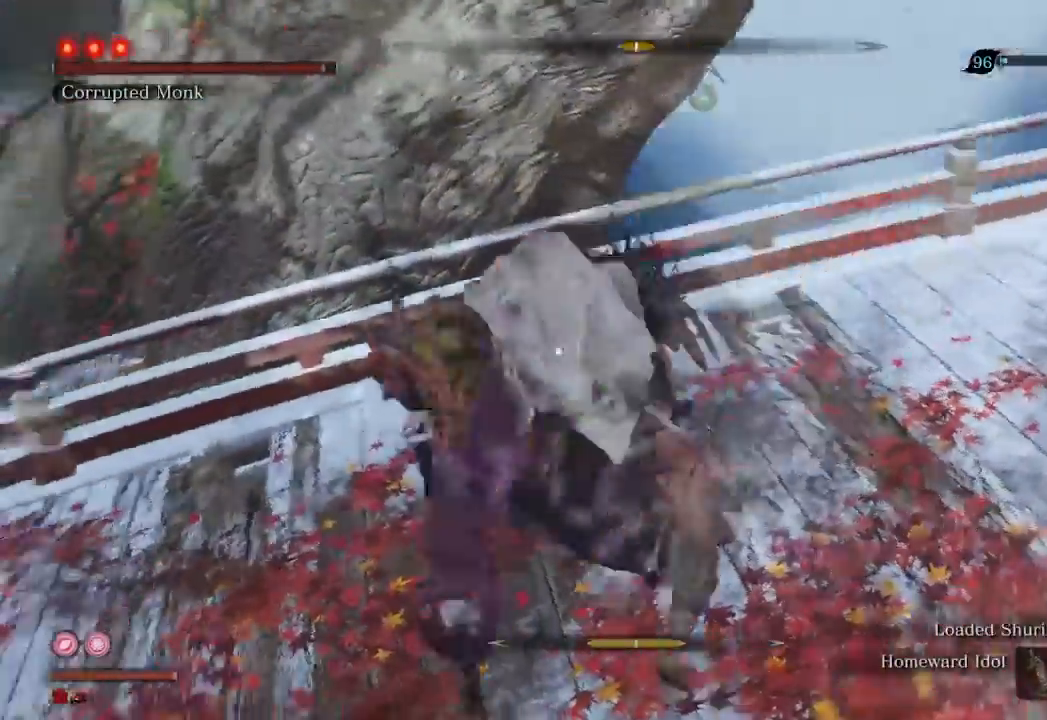
{"dt_ms": 500, "buttons": ["R1"], "left_stick": "center", "right_stick": "center", "events": [[67, "R1", "down"]]}
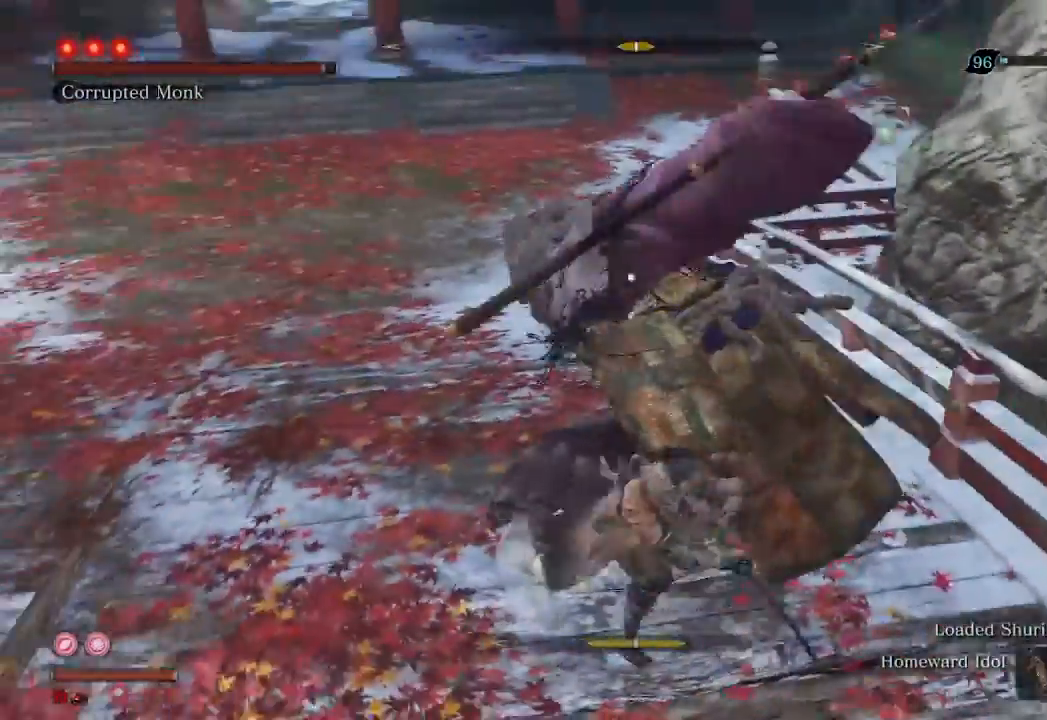
{"dt_ms": 500, "buttons": [], "left_stick": "center", "right_stick": "center", "events": [[433, "R1", "up"]]}
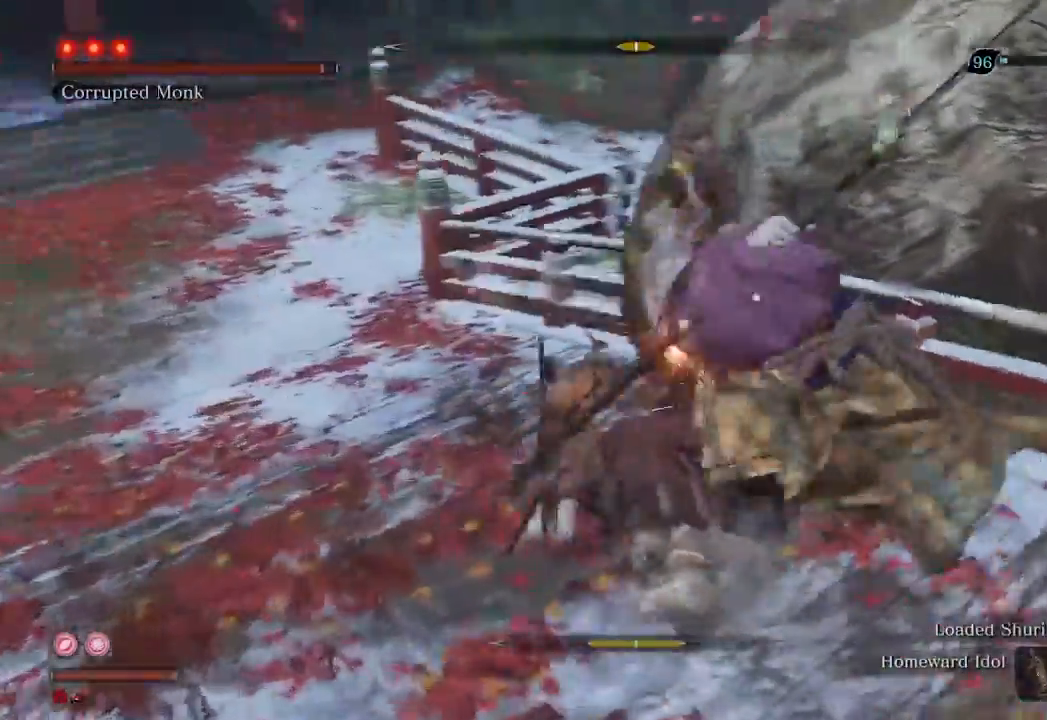
{"dt_ms": 500, "buttons": [], "left_stick": "center", "right_stick": "center", "events": [[133, "R1", "down"], [200, "R1", "up"]]}
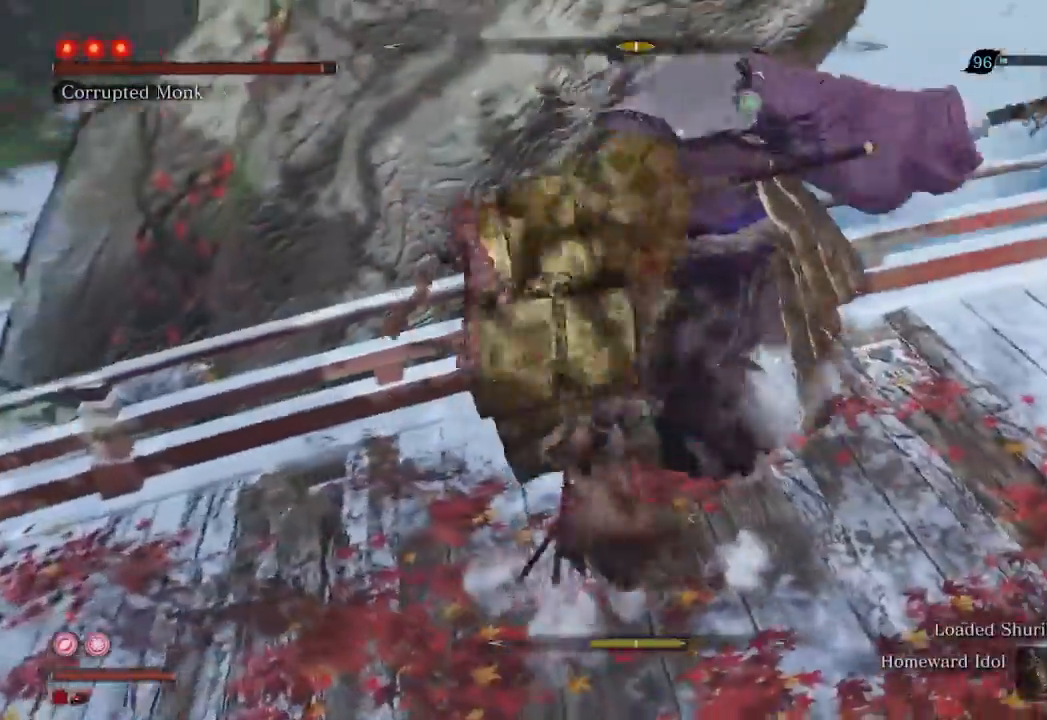
{"dt_ms": 500, "buttons": [], "left_stick": "center", "right_stick": "center", "events": []}
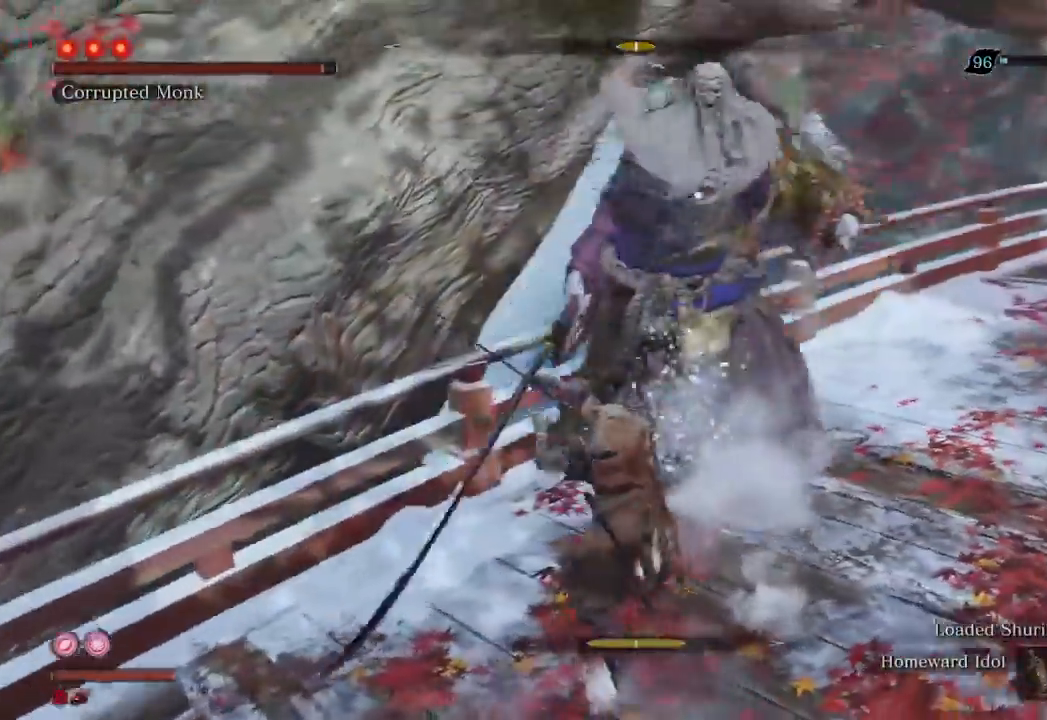
{"dt_ms": 500, "buttons": [], "left_stick": "center", "right_stick": "center", "events": []}
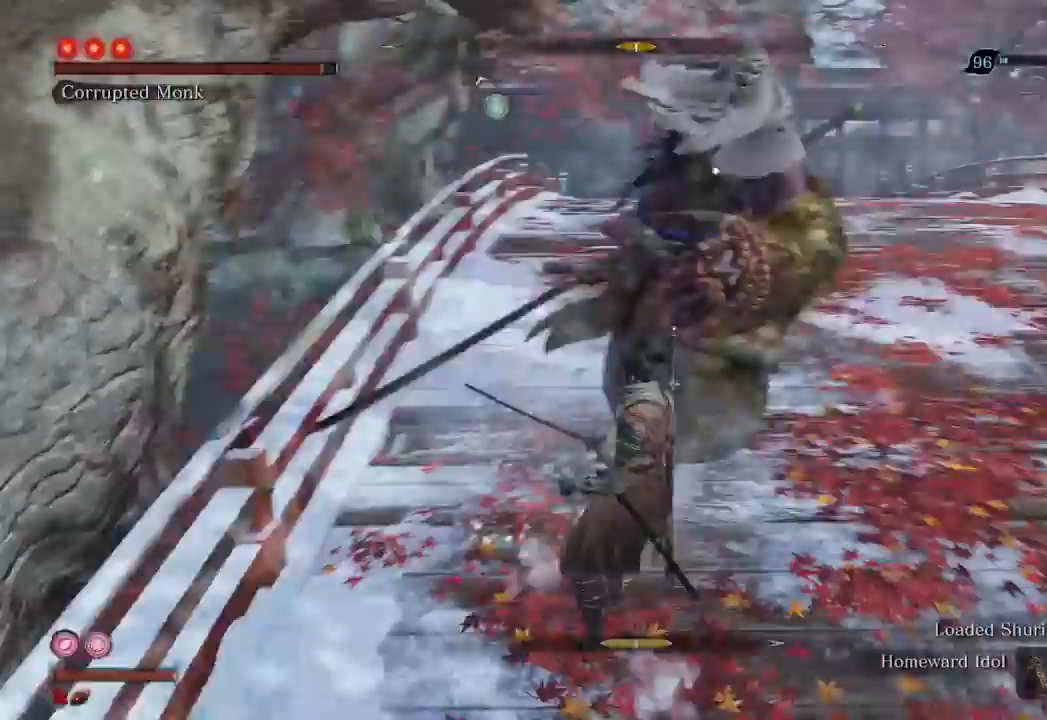
{"dt_ms": 500, "buttons": [], "left_stick": "center", "right_stick": "center", "events": [[33, "left_stick", "up-right"], [367, "left_stick", "center"]]}
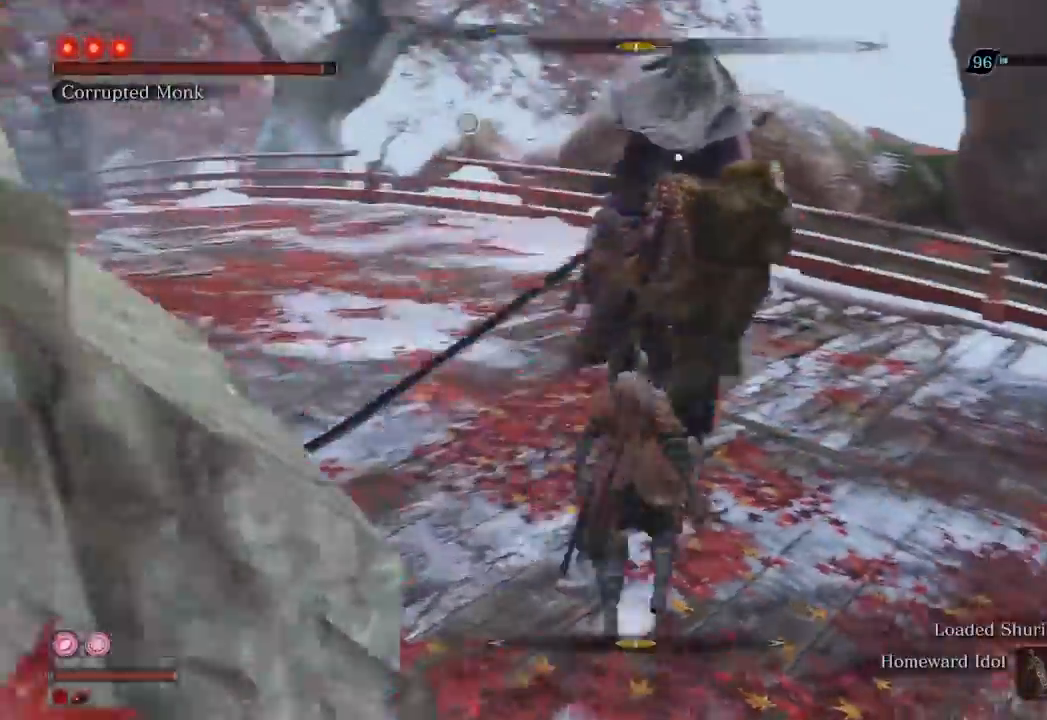
{"dt_ms": 500, "buttons": [], "left_stick": "center", "right_stick": "center", "events": []}
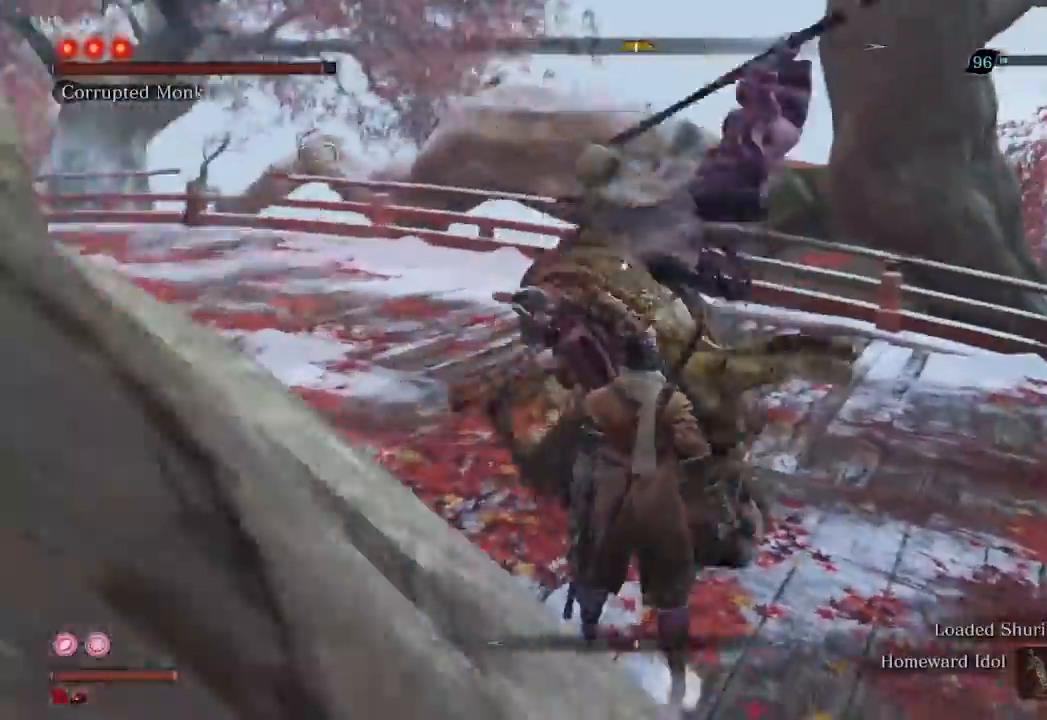
{"dt_ms": 500, "buttons": [], "left_stick": "center", "right_stick": "center", "events": []}
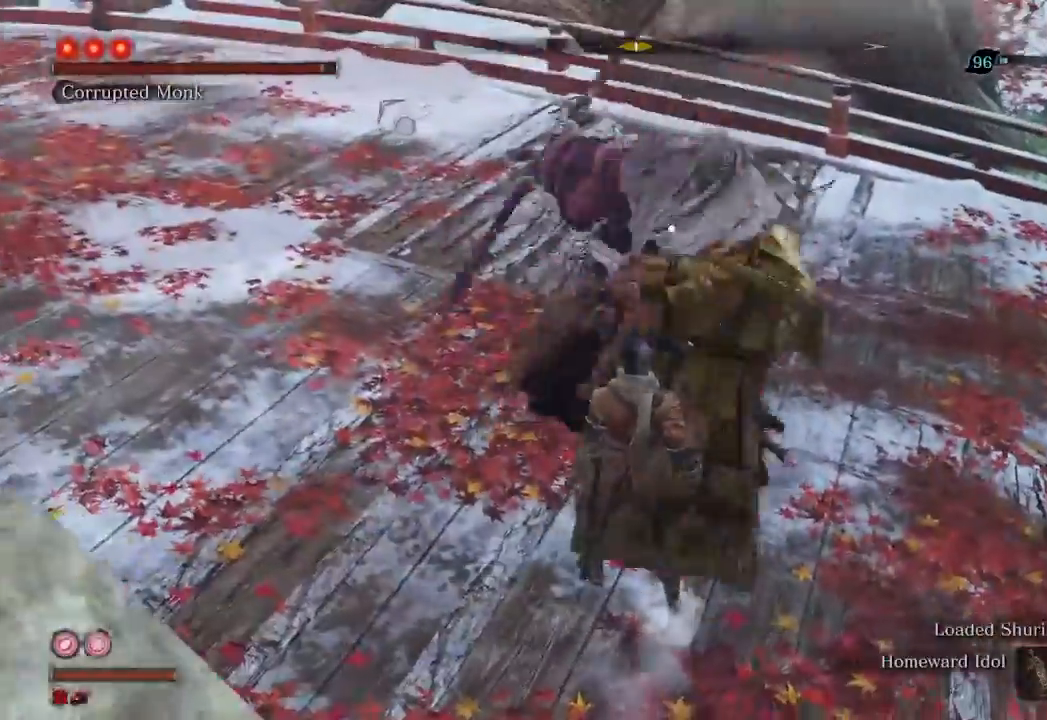
{"dt_ms": 500, "buttons": [], "left_stick": "center", "right_stick": "center", "events": [[33, "L1", "down"], [133, "L1", "up"]]}
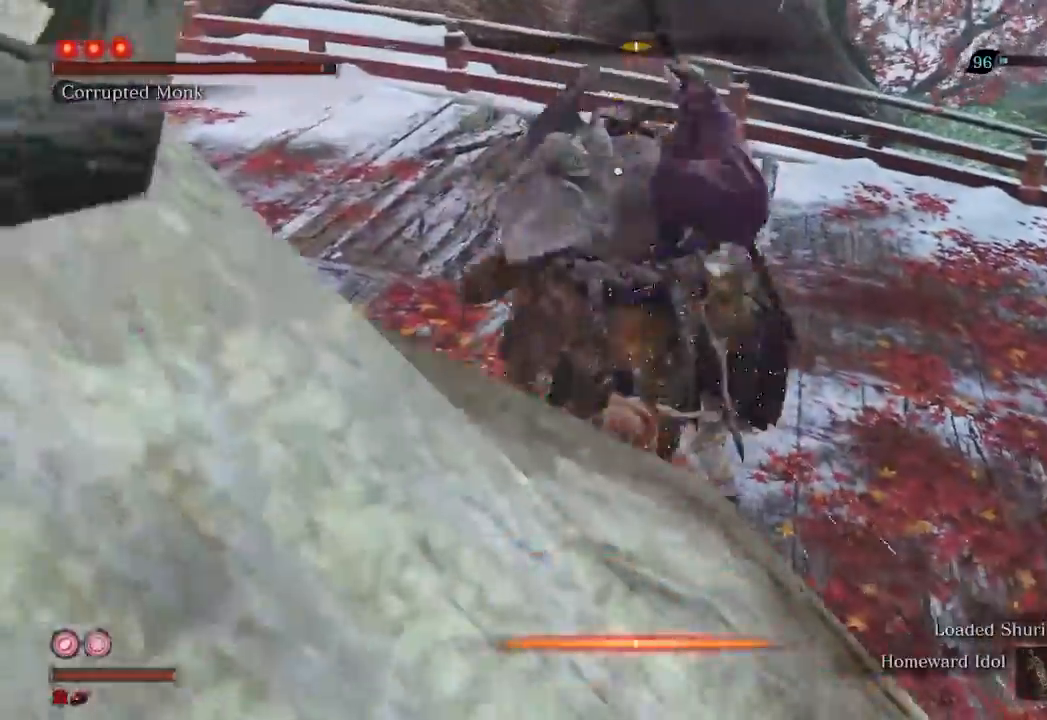
{"dt_ms": 500, "buttons": [], "left_stick": "center", "right_stick": "center", "events": [[367, "L1", "down"], [467, "L1", "up"]]}
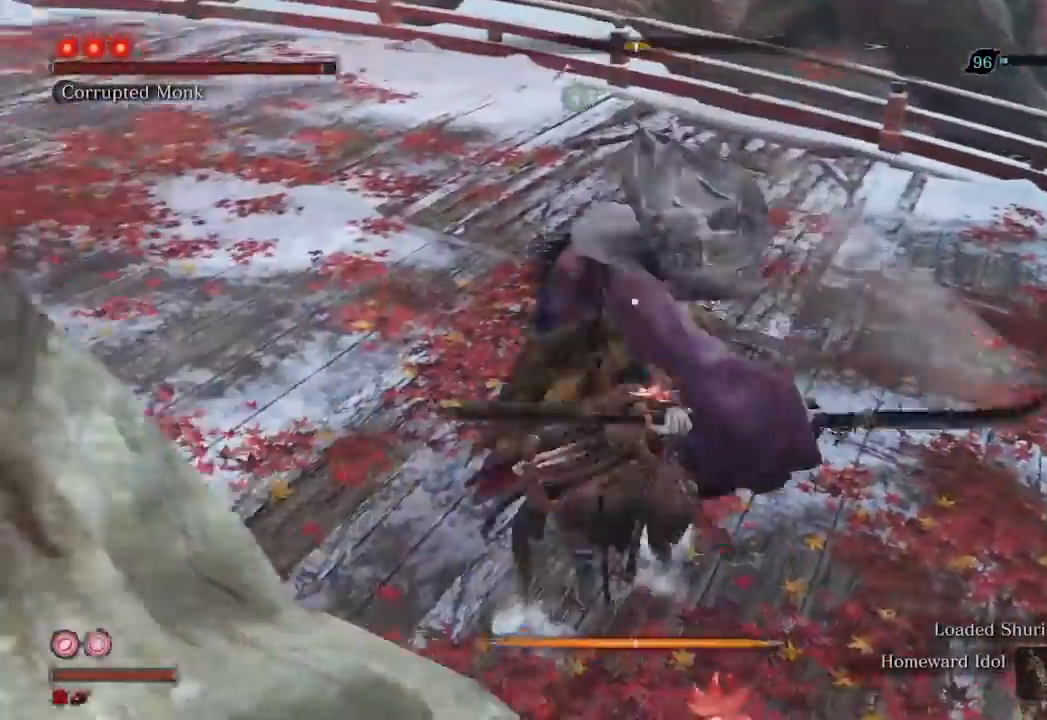
{"dt_ms": 500, "buttons": [], "left_stick": "center", "right_stick": "center", "events": []}
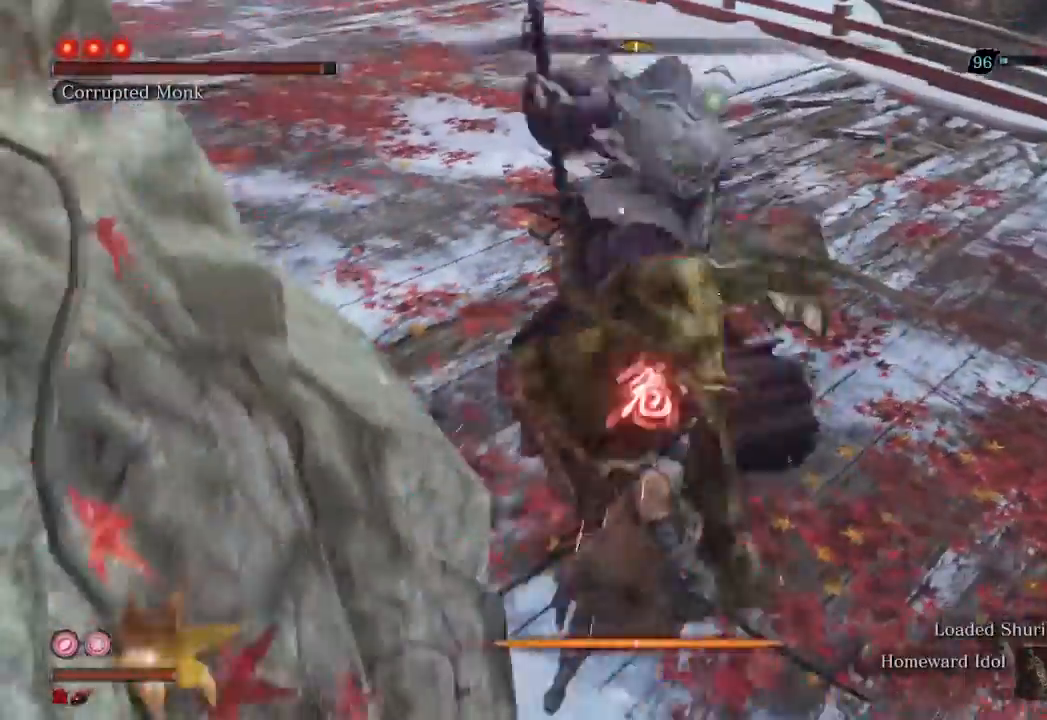
{"dt_ms": 500, "buttons": ["A"], "left_stick": "up", "right_stick": "center", "events": [[400, "A", "down"], [467, "left_stick", "up"]]}
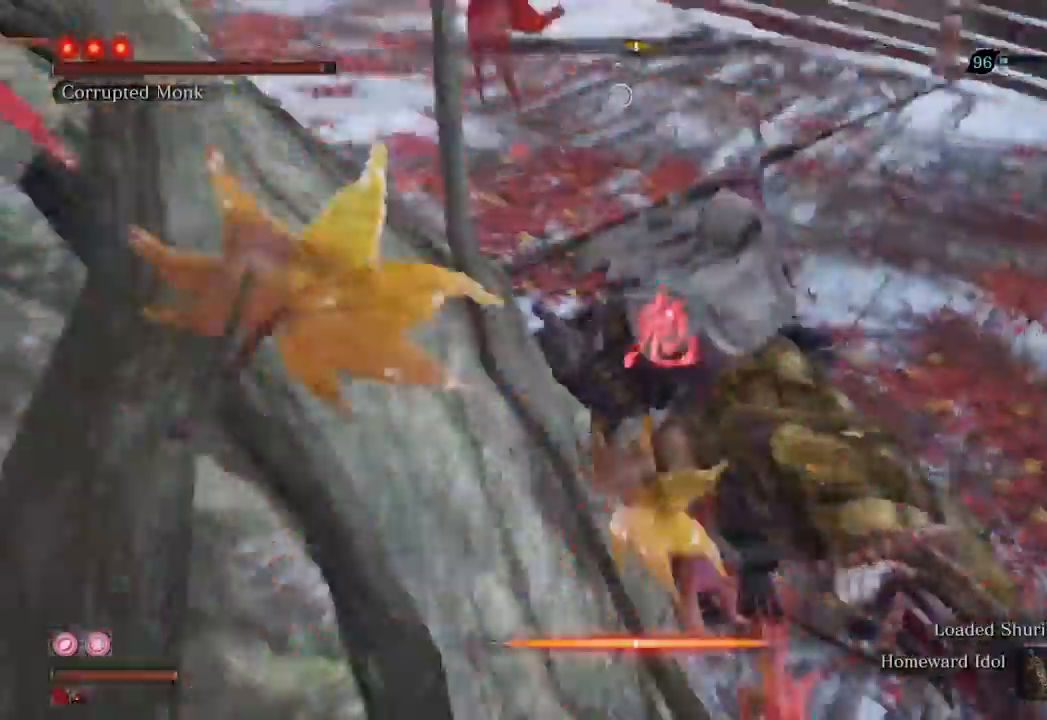
{"dt_ms": 500, "buttons": [], "left_stick": "up", "right_stick": "center", "events": [[33, "A", "up"], [167, "A", "down"], [267, "A", "up"]]}
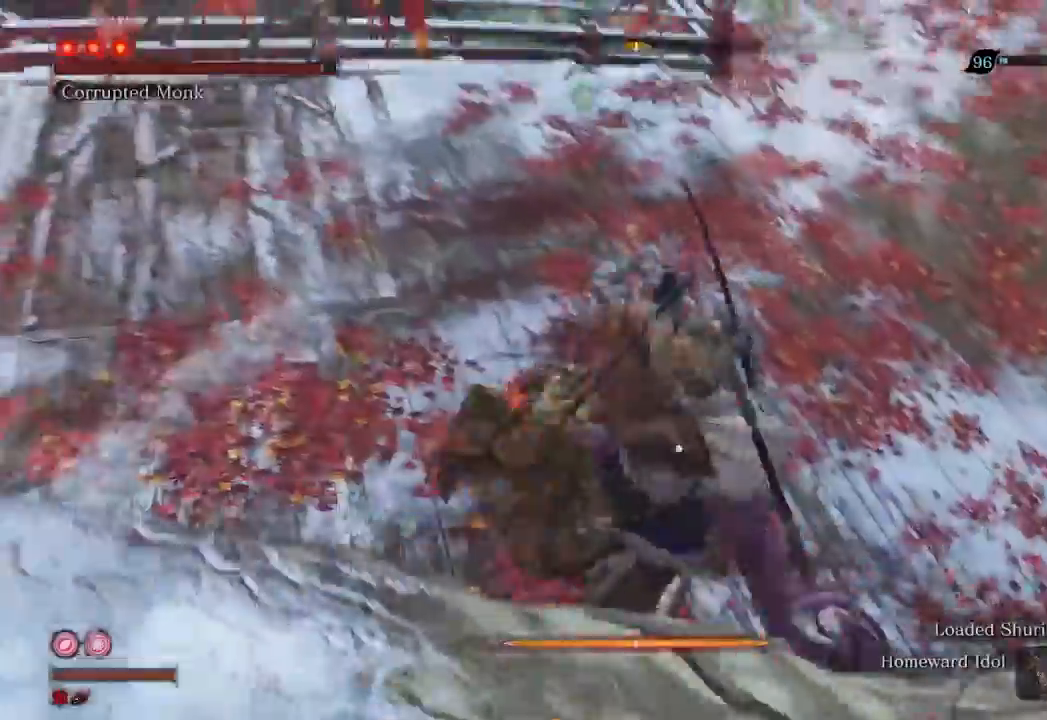
{"dt_ms": 500, "buttons": [], "left_stick": "up", "right_stick": "center", "events": []}
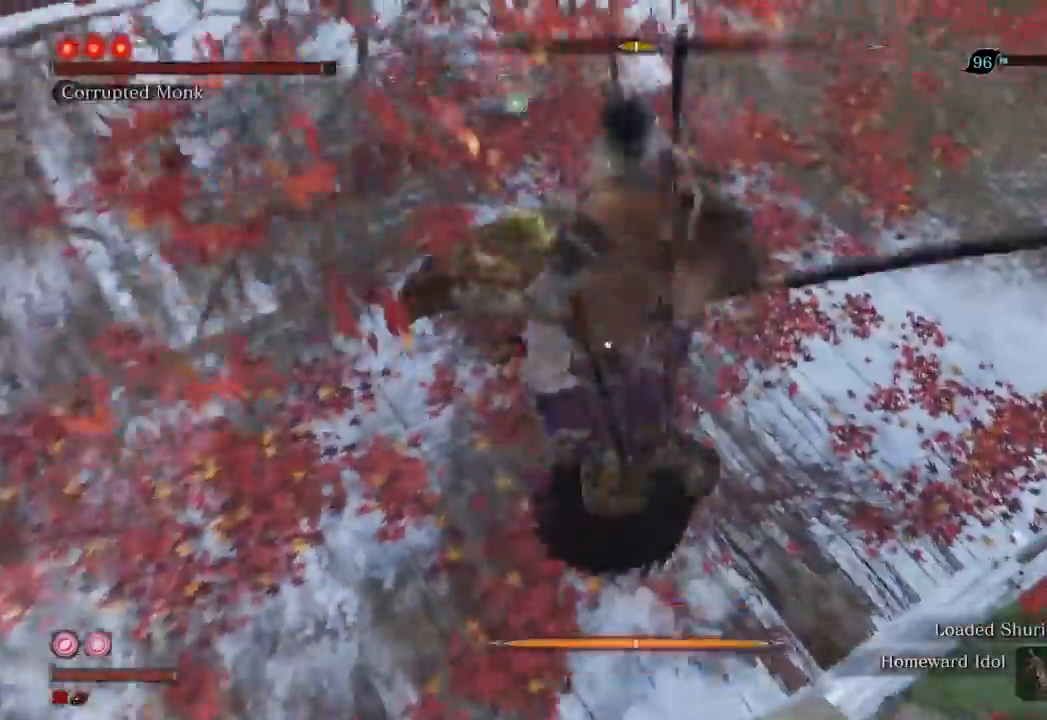
{"dt_ms": 500, "buttons": [], "left_stick": "up", "right_stick": "center", "events": []}
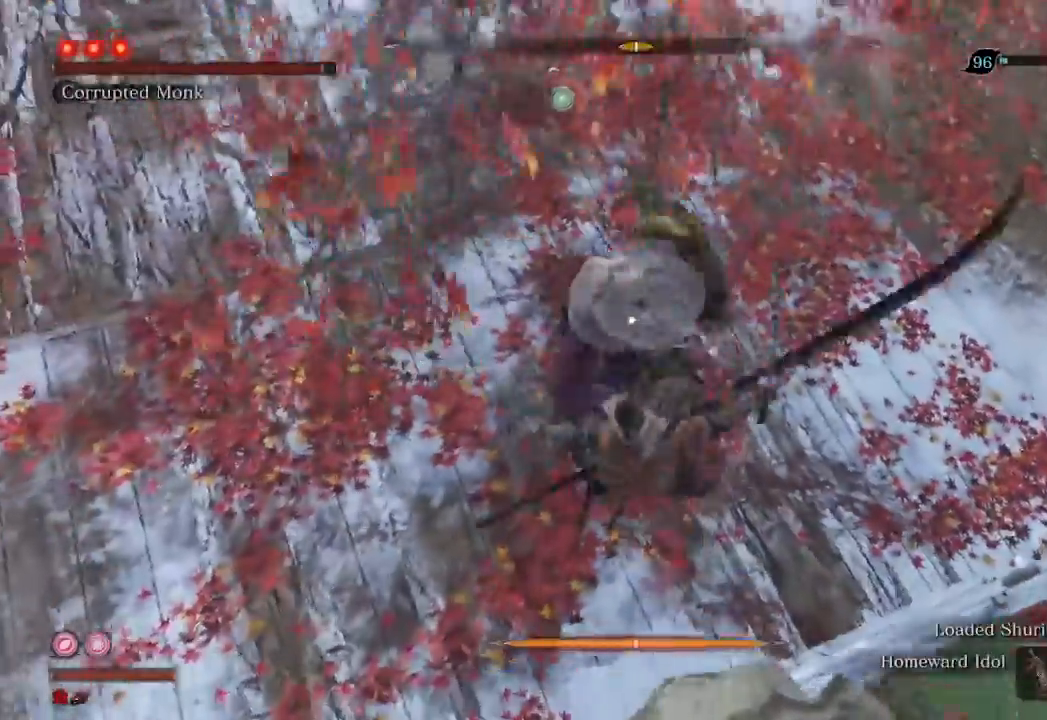
{"dt_ms": 500, "buttons": [], "left_stick": "center", "right_stick": "center", "events": [[433, "left_stick", "center"]]}
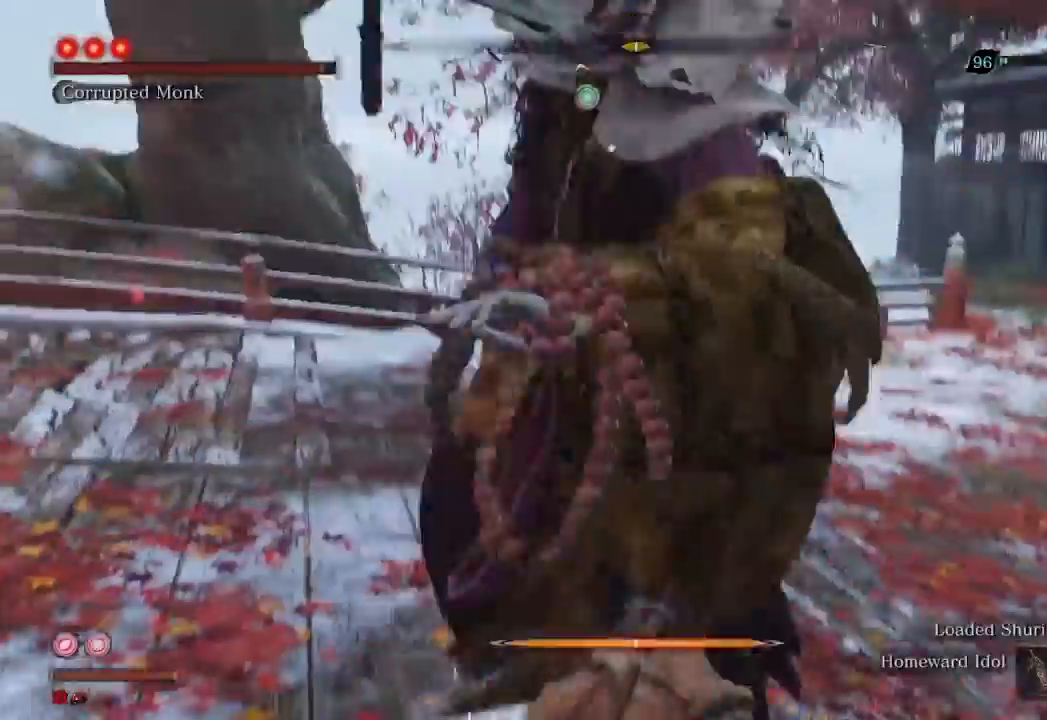
{"dt_ms": 500, "buttons": ["L1"], "left_stick": "center", "right_stick": "center", "events": [[433, "L1", "down"]]}
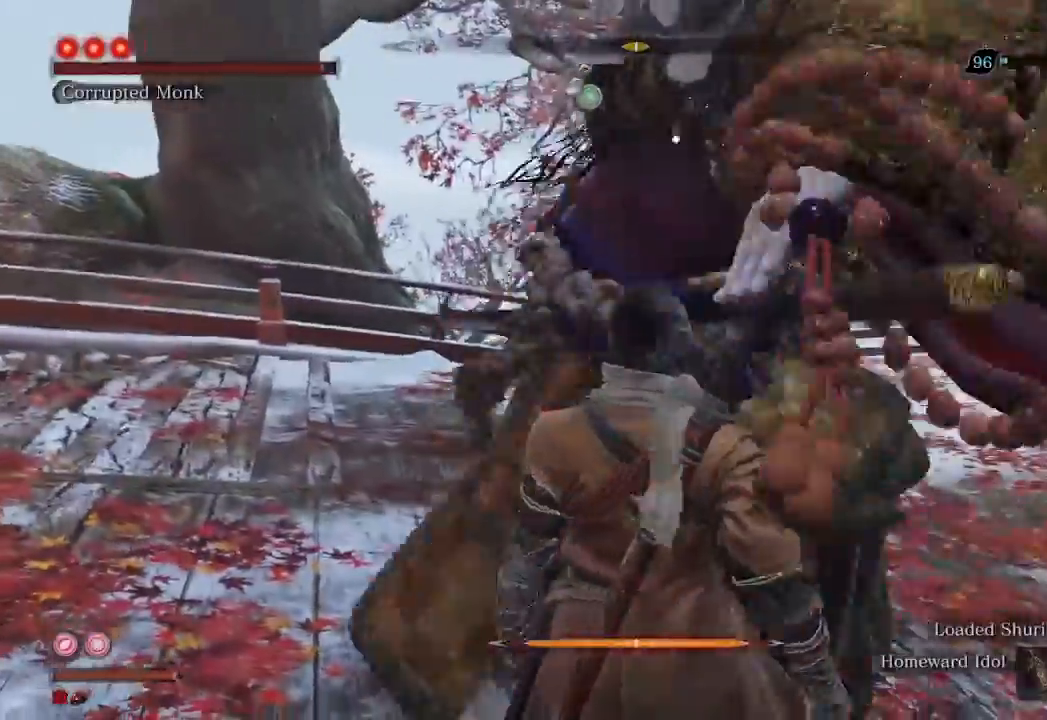
{"dt_ms": 500, "buttons": [], "left_stick": "center", "right_stick": "center", "events": [[33, "L1", "up"]]}
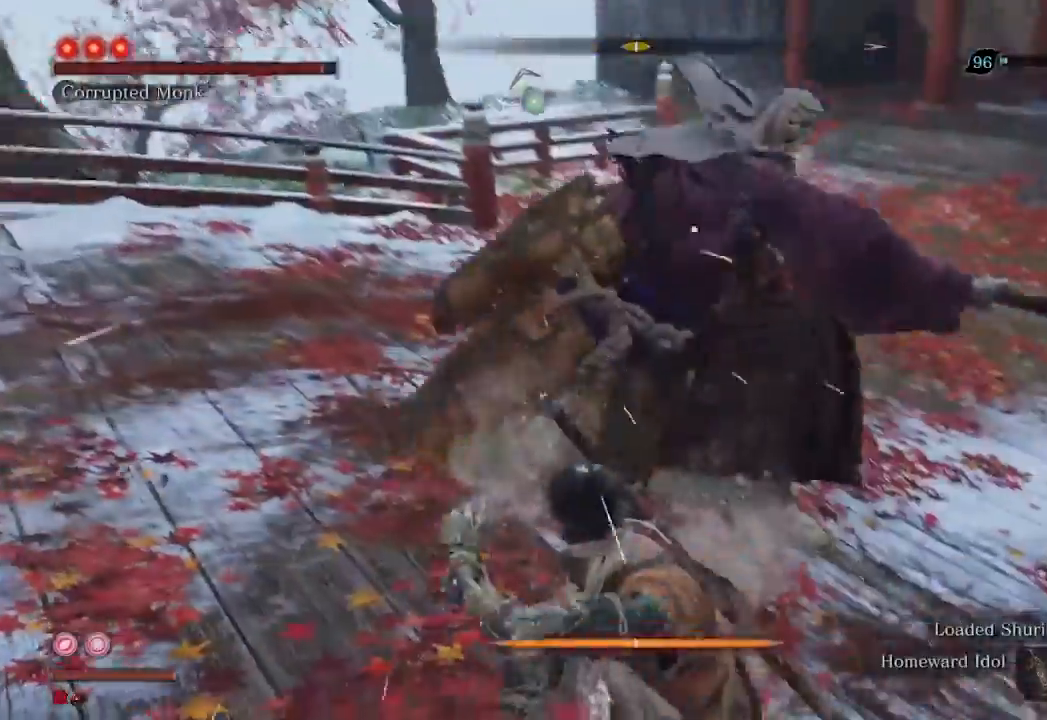
{"dt_ms": 500, "buttons": [], "left_stick": "center", "right_stick": "center", "events": []}
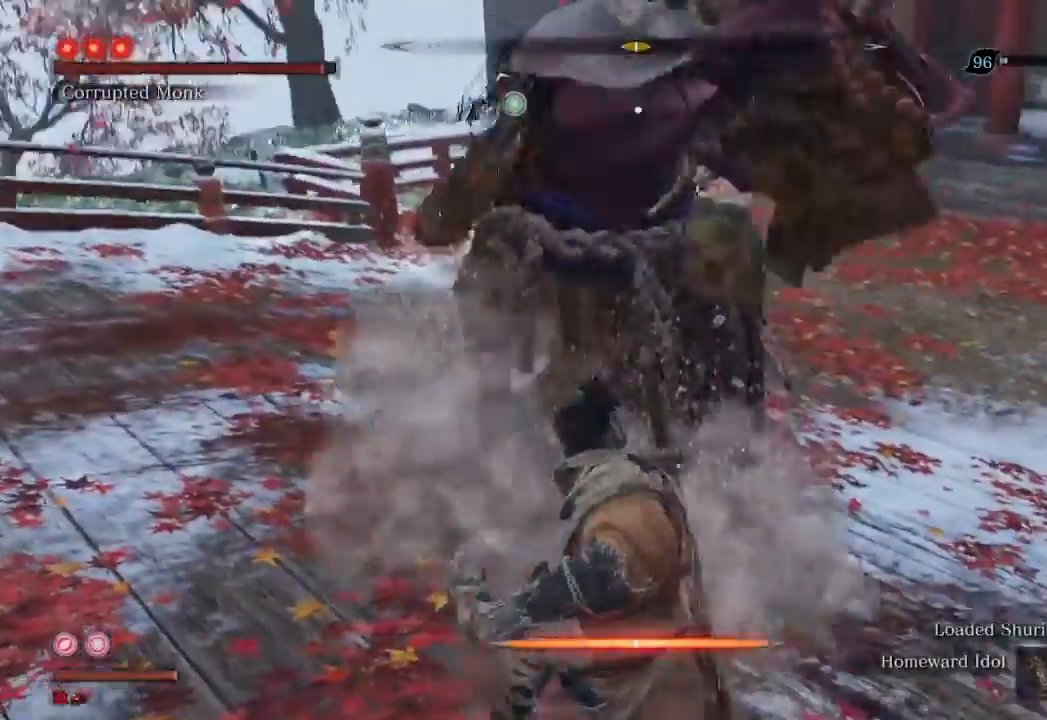
{"dt_ms": 500, "buttons": ["R1"], "left_stick": "center", "right_stick": "center", "events": [[67, "R2", "down"], [233, "R2", "up"], [367, "R1", "down"]]}
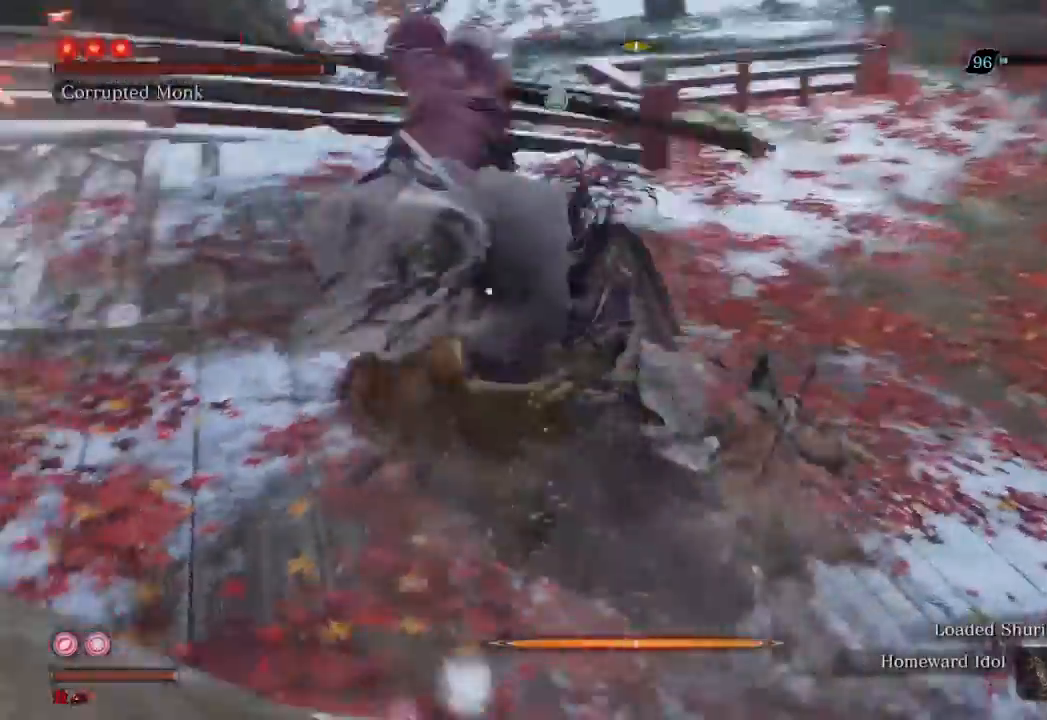
{"dt_ms": 1000, "buttons": ["R1"], "left_stick": "center", "right_stick": "center"}
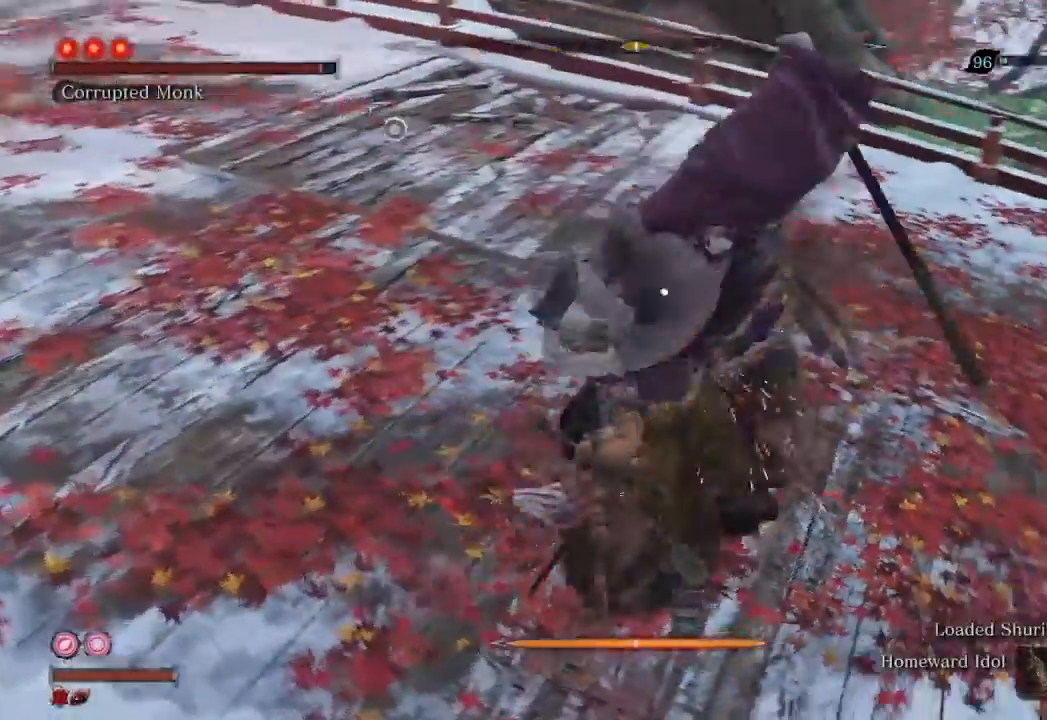
{"dt_ms": 500, "buttons": [], "left_stick": "center", "right_stick": "center", "events": [[67, "R1", "up"]]}
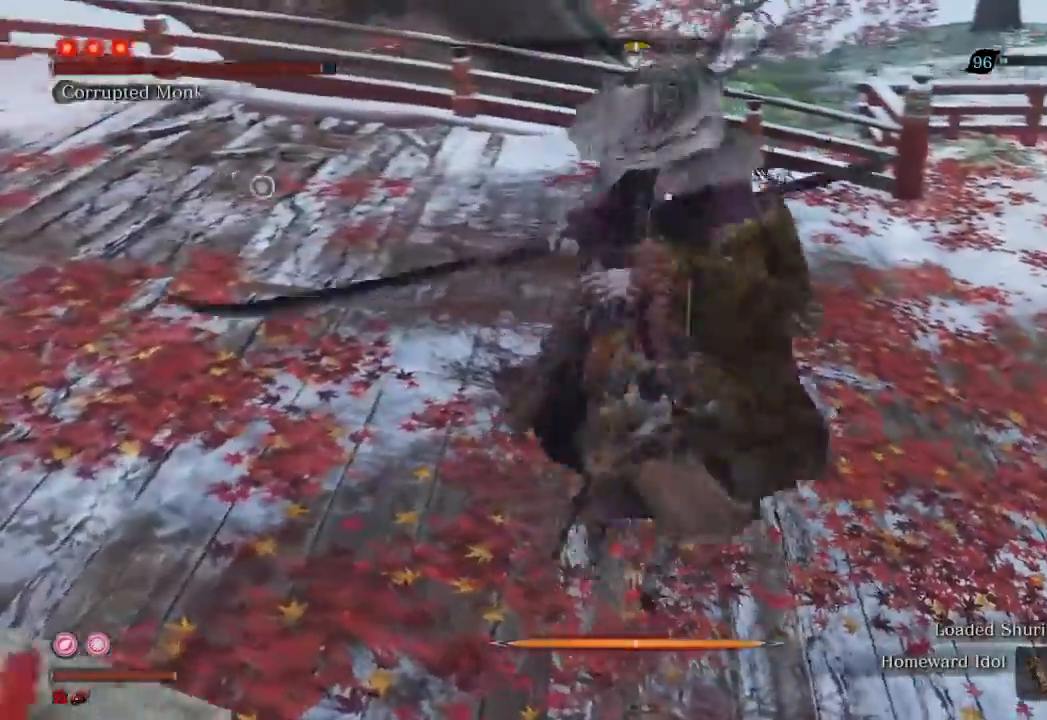
{"dt_ms": 500, "buttons": [], "left_stick": "center", "right_stick": "center", "events": []}
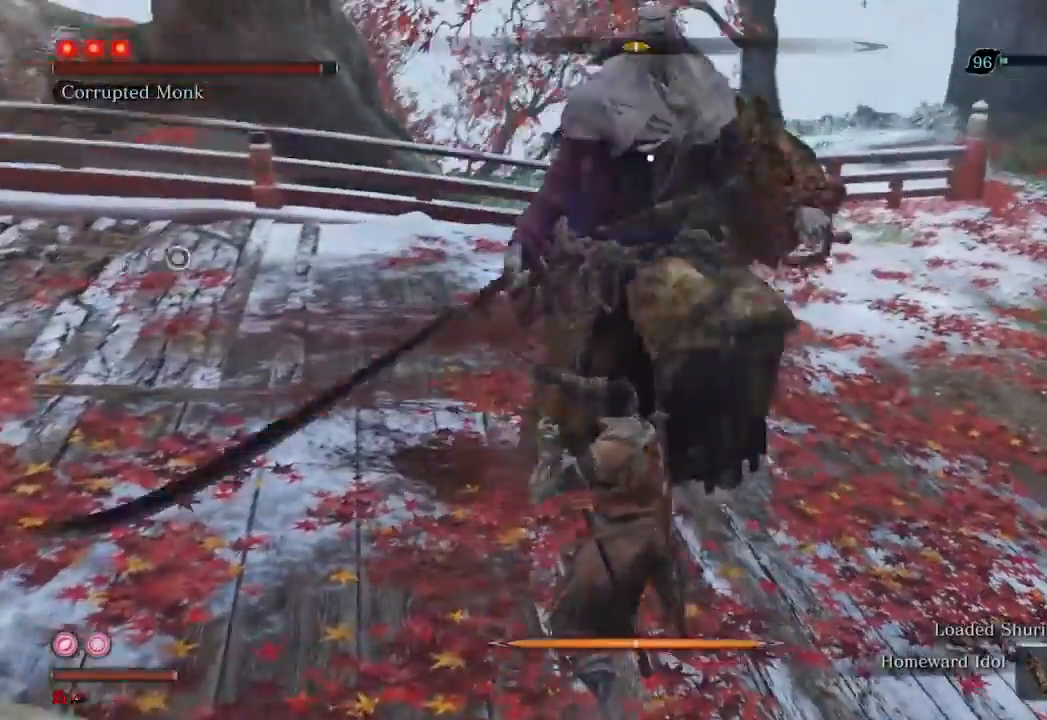
{"dt_ms": 500, "buttons": [], "left_stick": "center", "right_stick": "center", "events": []}
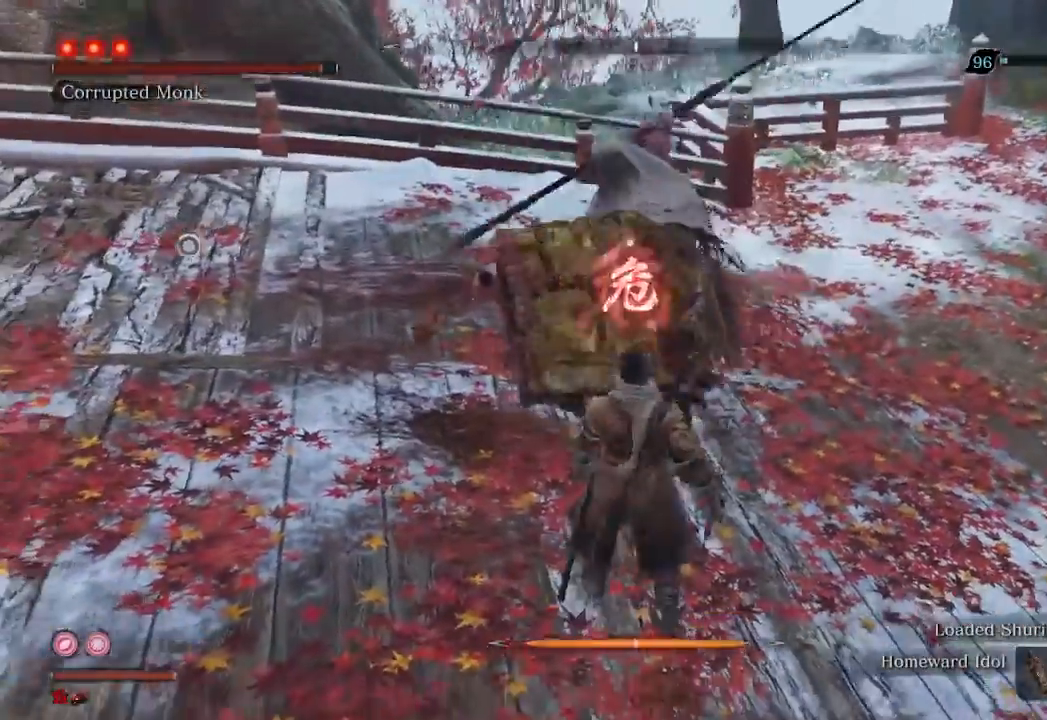
{"dt_ms": 500, "buttons": ["A"], "left_stick": "up", "right_stick": "center", "events": [[267, "left_stick", "up"], [467, "A", "down"]]}
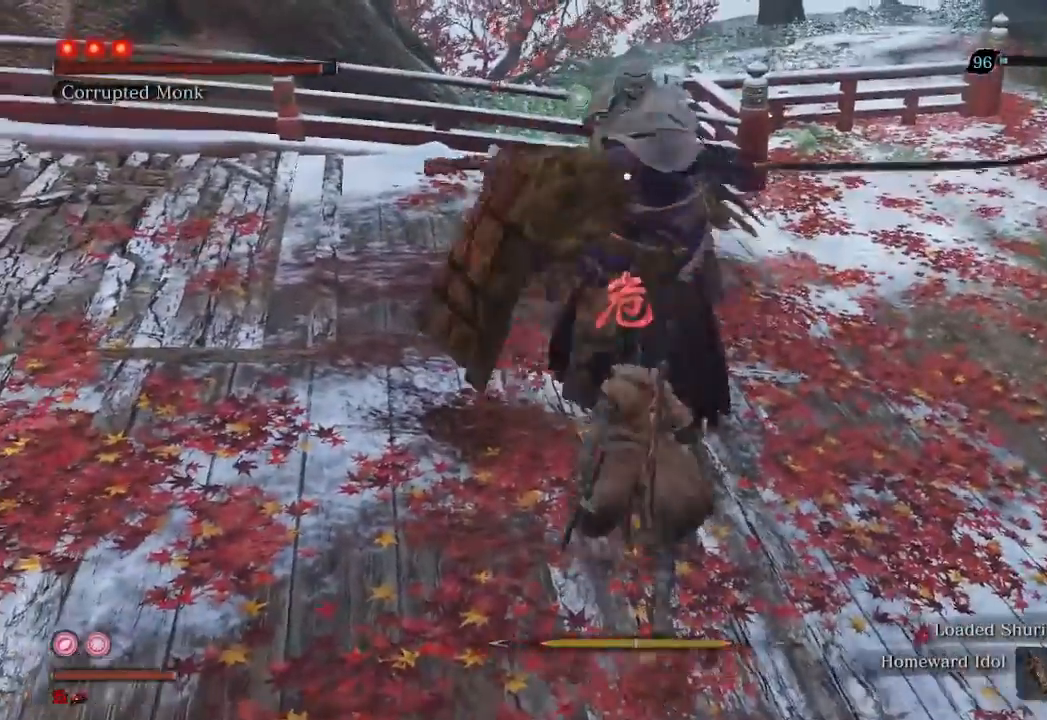
{"dt_ms": 500, "buttons": [], "left_stick": "up", "right_stick": "center", "events": [[33, "A", "up"], [167, "A", "down"], [233, "A", "up"]]}
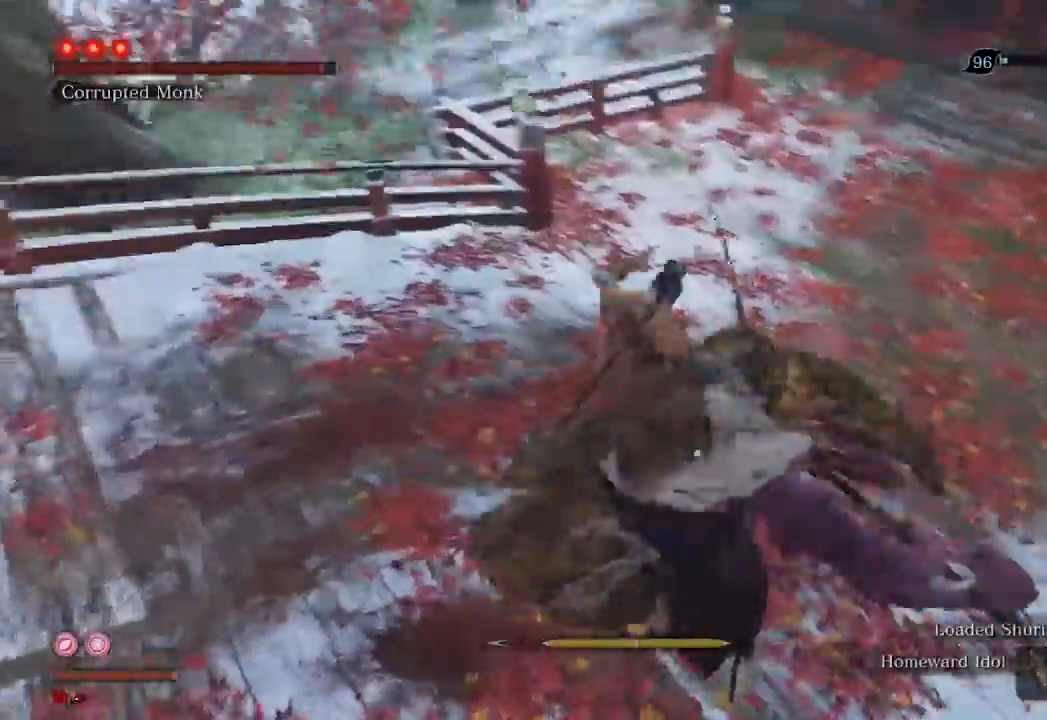
{"dt_ms": 500, "buttons": [], "left_stick": "up", "right_stick": "center", "events": []}
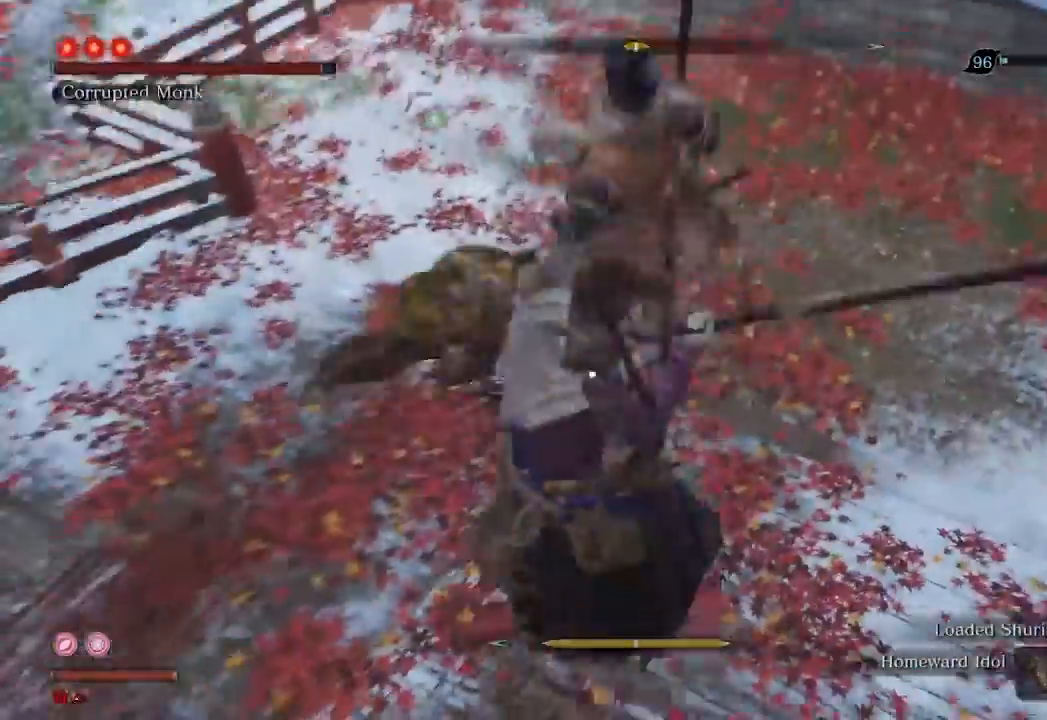
{"dt_ms": 500, "buttons": [], "left_stick": "up", "right_stick": "center", "events": []}
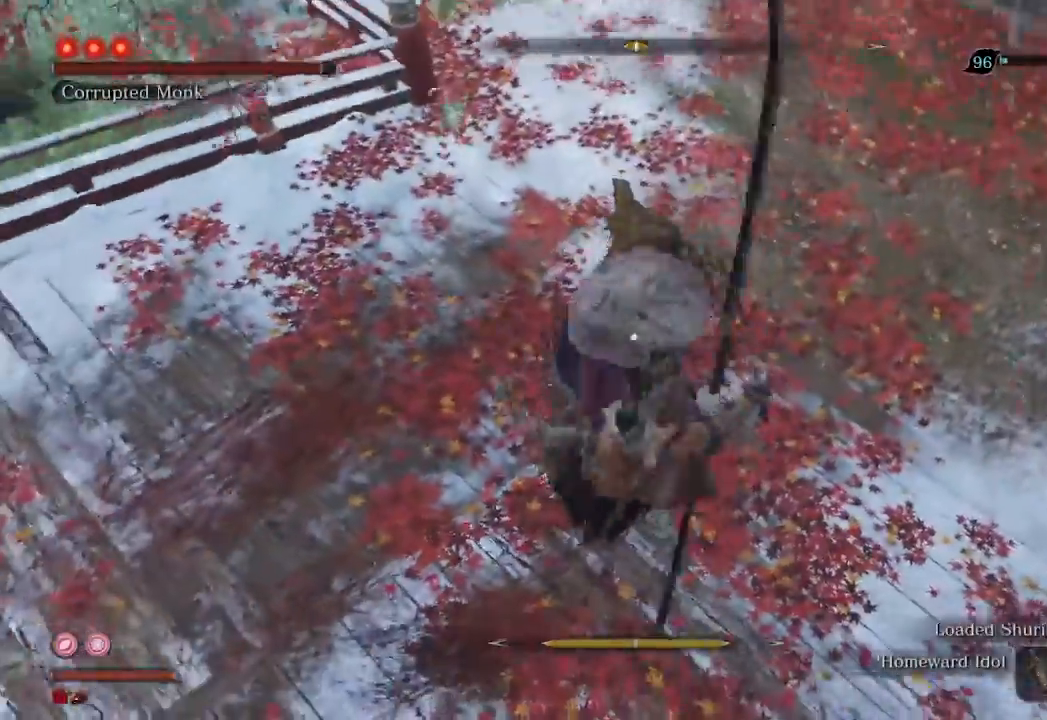
{"dt_ms": 500, "buttons": [], "left_stick": "center", "right_stick": "center", "events": [[433, "left_stick", "center"]]}